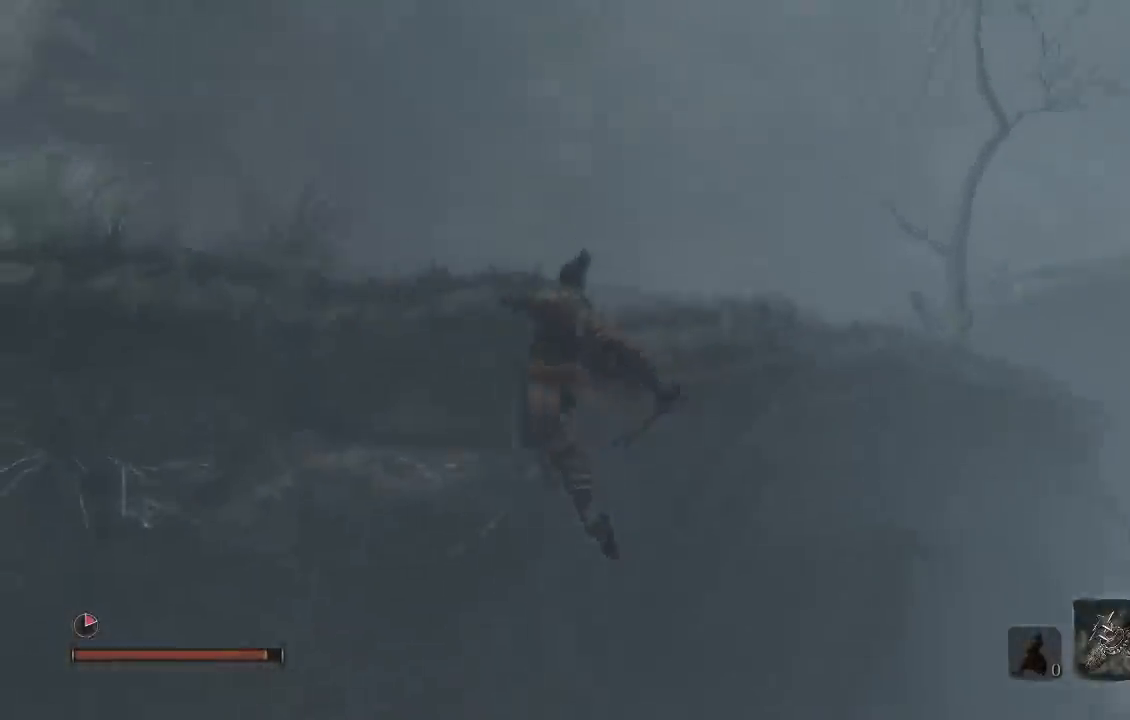
Gameplay with a controller (Xbox layout); each line is a JSON object with the inputs held at the frame after it. "events" lists button and stick changes between this image and that frame as [ms after this image, input, new state], when the widget could be followed in between.
{"buttons": ["B"], "left_stick": "up", "right_stick": "center", "events": [[67, "left_stick", "up"], [117, "A", "down"], [217, "A", "up"], [267, "A", "down"], [400, "A", "up"]]}
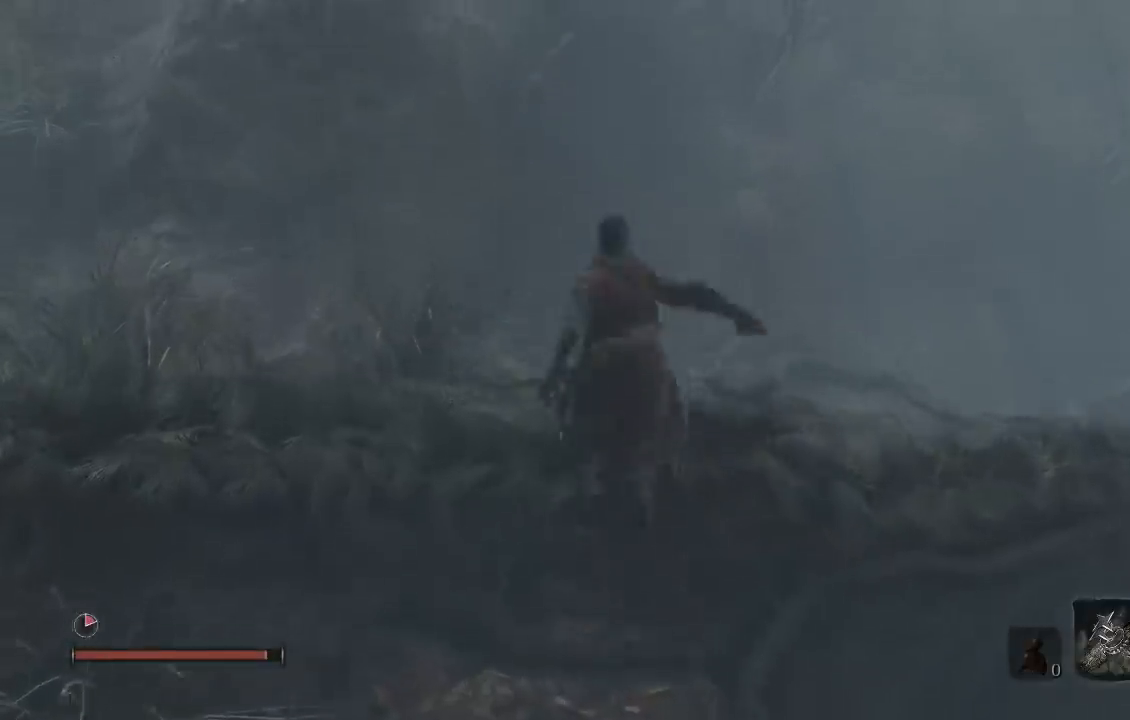
{"buttons": ["B"], "left_stick": "up-left", "right_stick": "right", "events": [[17, "A", "down"], [133, "A", "up"], [183, "right_stick", "right"], [417, "left_stick", "up-left"]]}
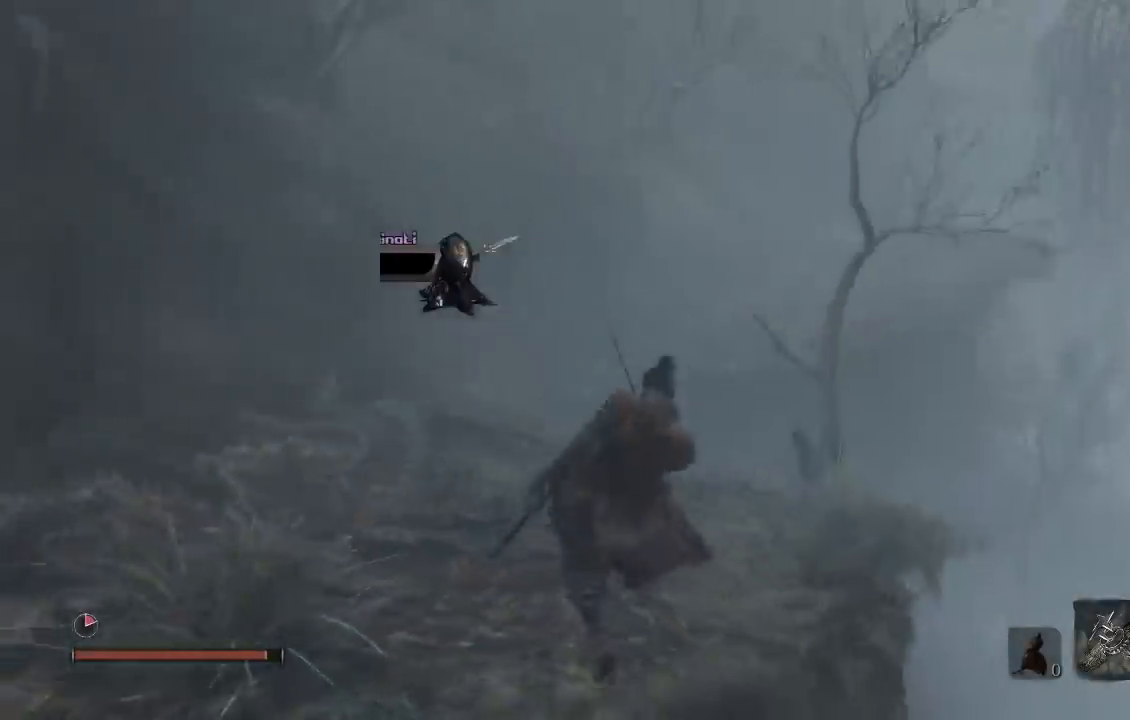
{"buttons": ["B"], "left_stick": "up-left", "right_stick": "right", "events": []}
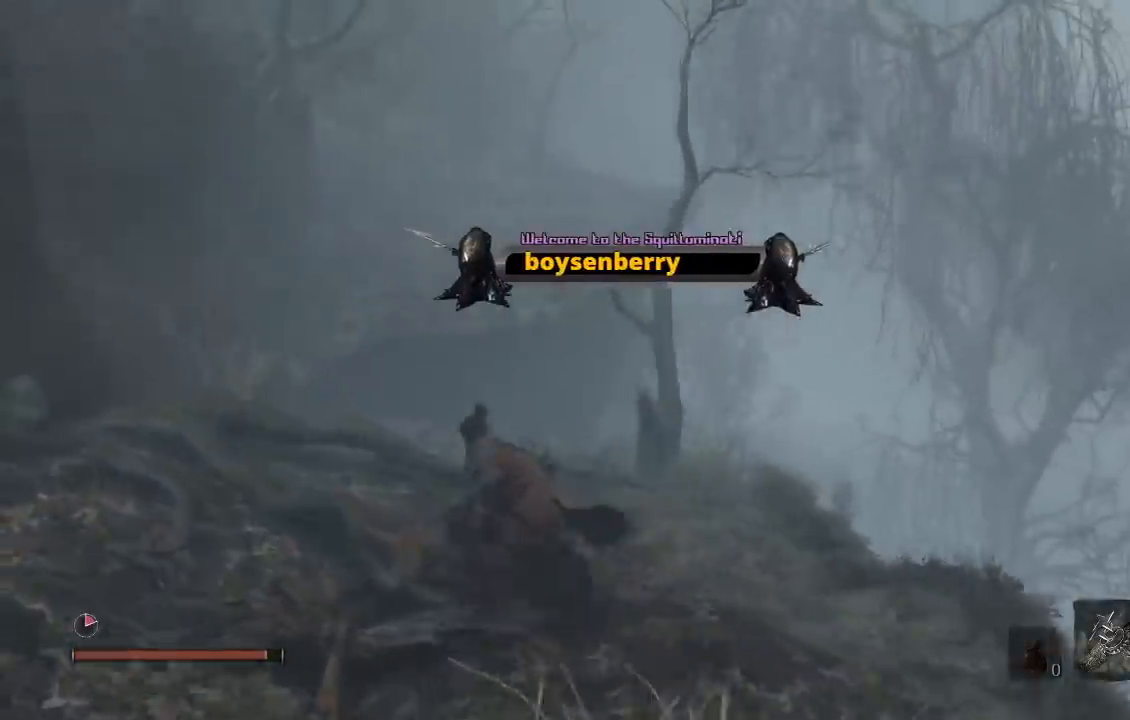
{"buttons": ["A", "B"], "left_stick": "up", "right_stick": "center", "events": [[400, "left_stick", "up"], [417, "right_stick", "center"], [500, "A", "down"]]}
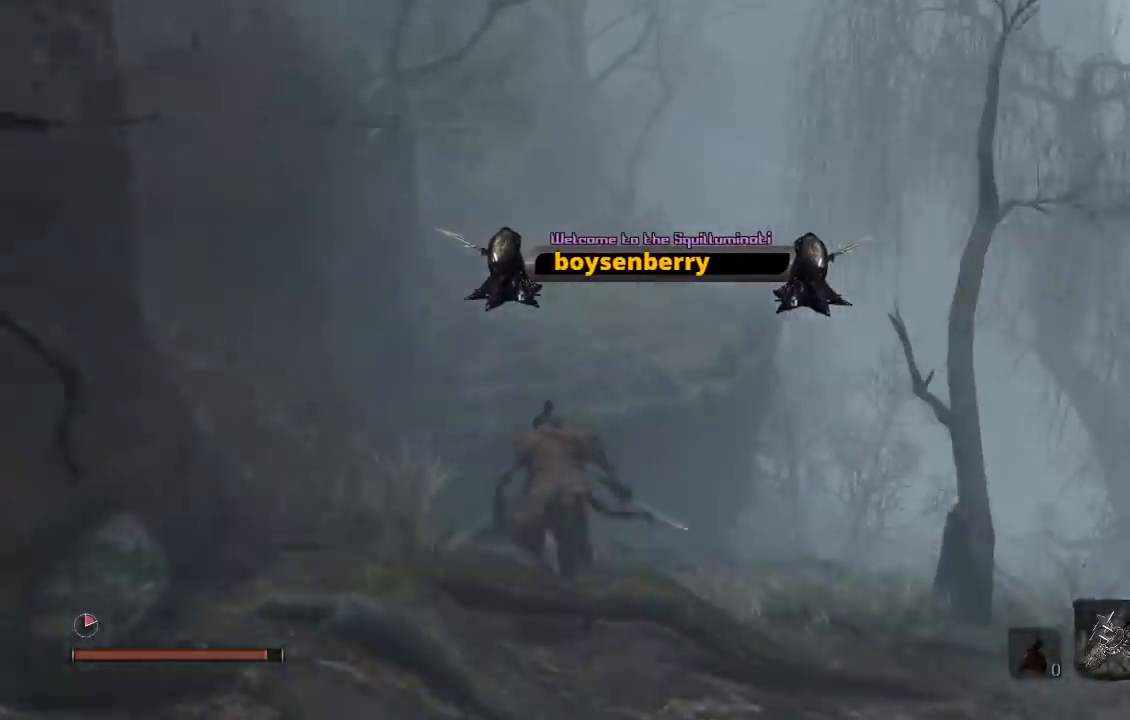
{"buttons": ["A", "B"], "left_stick": "up", "right_stick": "center", "events": []}
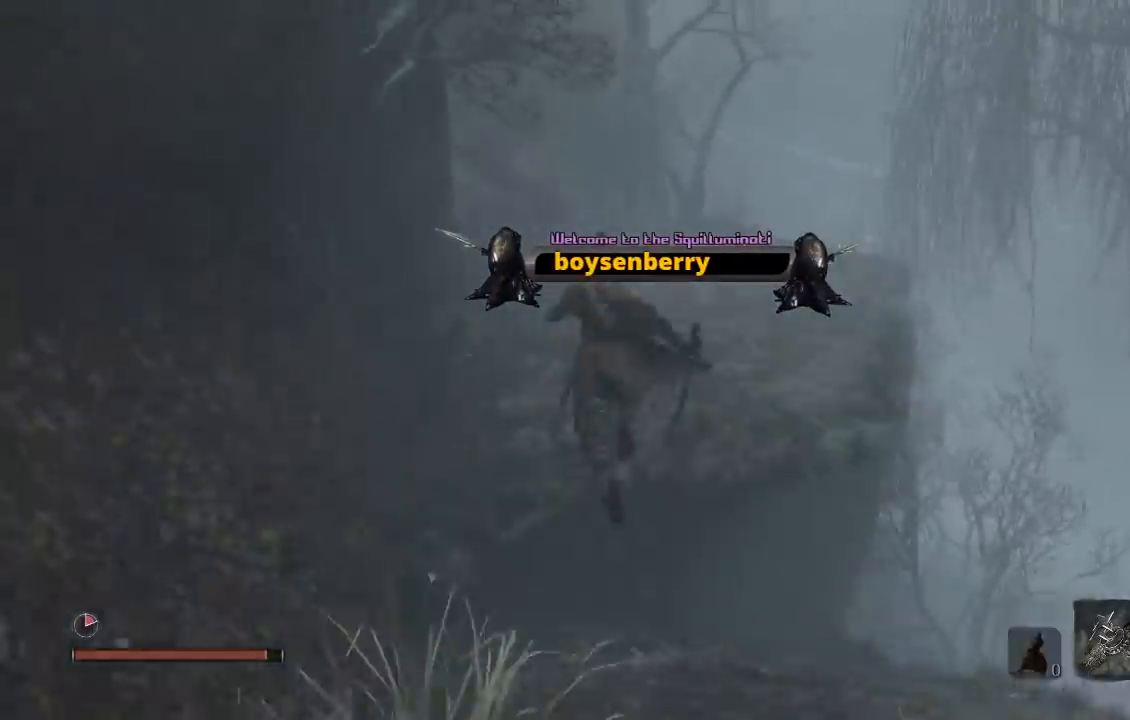
{"buttons": ["A", "B"], "left_stick": "up", "right_stick": "center", "events": []}
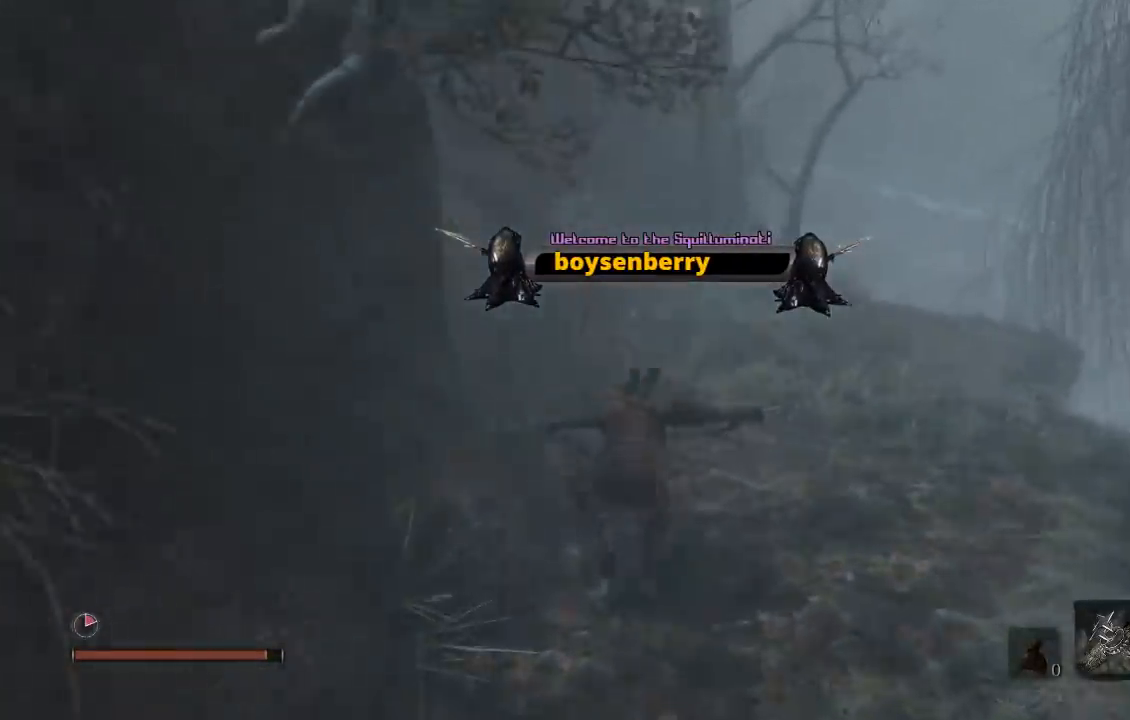
{"buttons": ["B"], "left_stick": "up", "right_stick": "center", "events": [[50, "A", "up"], [150, "right_stick", "right"], [350, "right_stick", "center"]]}
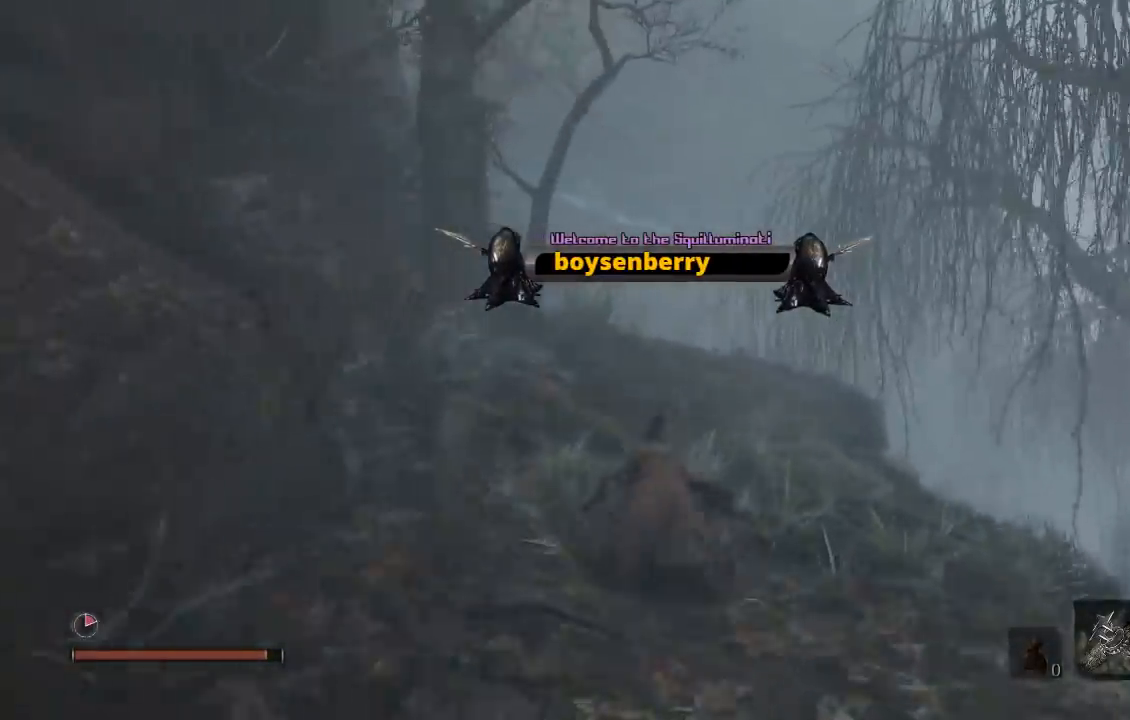
{"buttons": ["B"], "left_stick": "up", "right_stick": "center", "events": []}
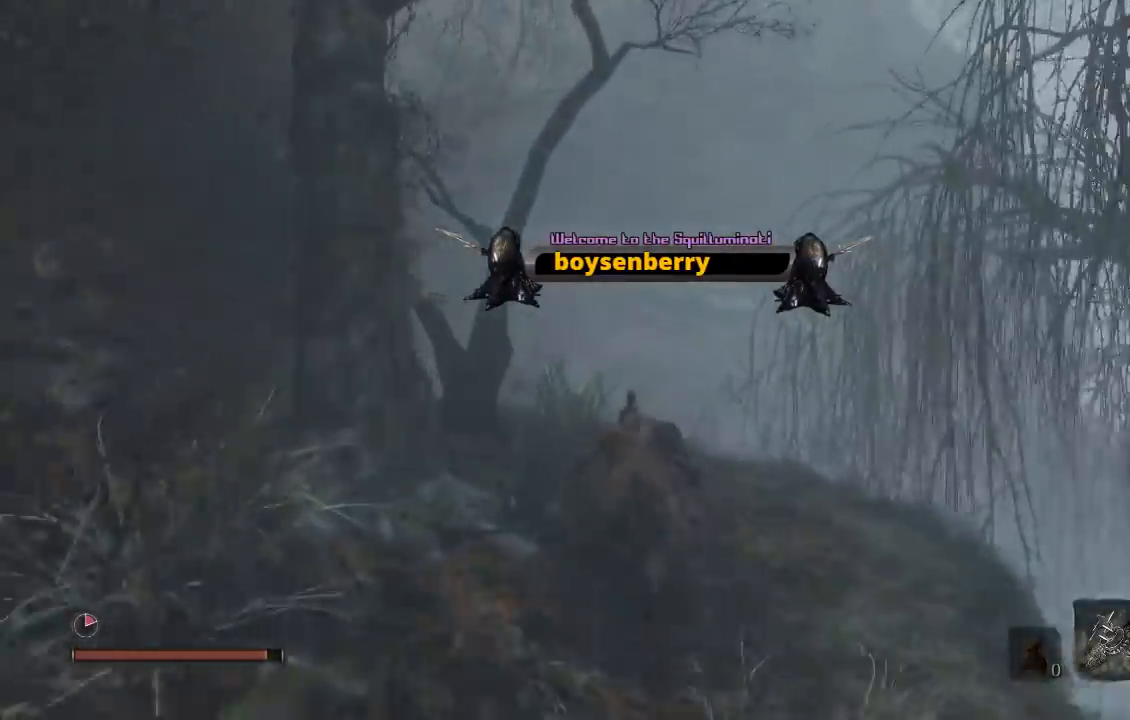
{"buttons": ["B"], "left_stick": "up", "right_stick": "center", "events": [[200, "right_stick", "right"], [450, "right_stick", "center"]]}
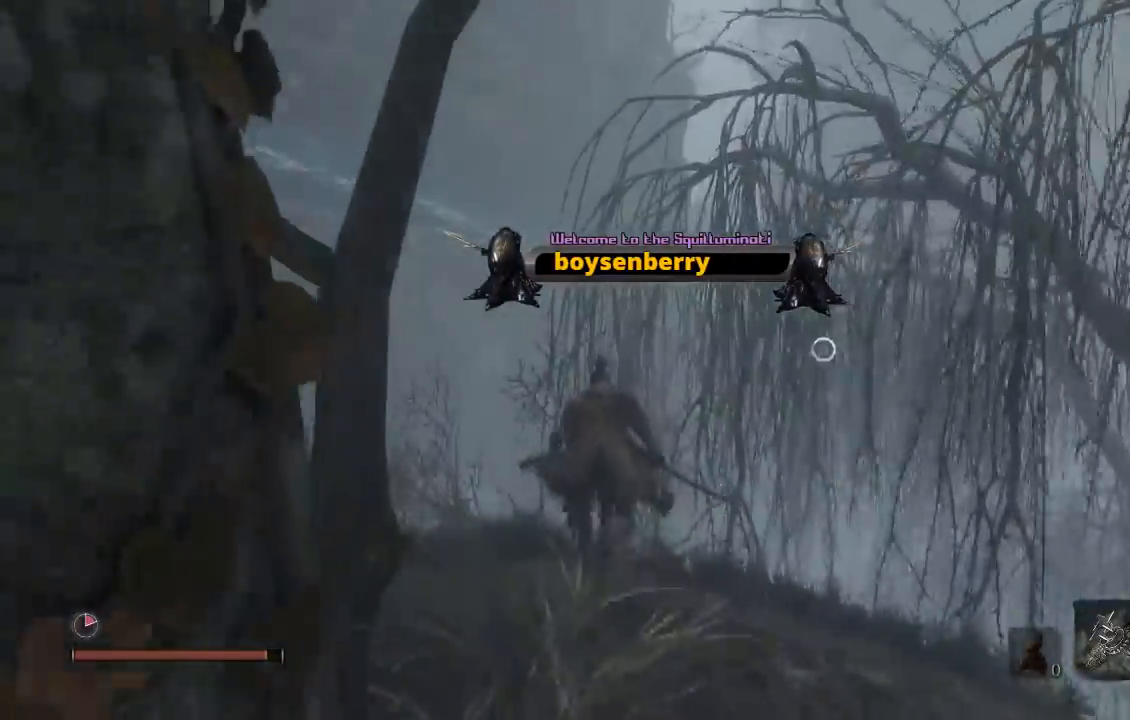
{"buttons": ["A", "B"], "left_stick": "up", "right_stick": "center", "events": [[83, "A", "down"]]}
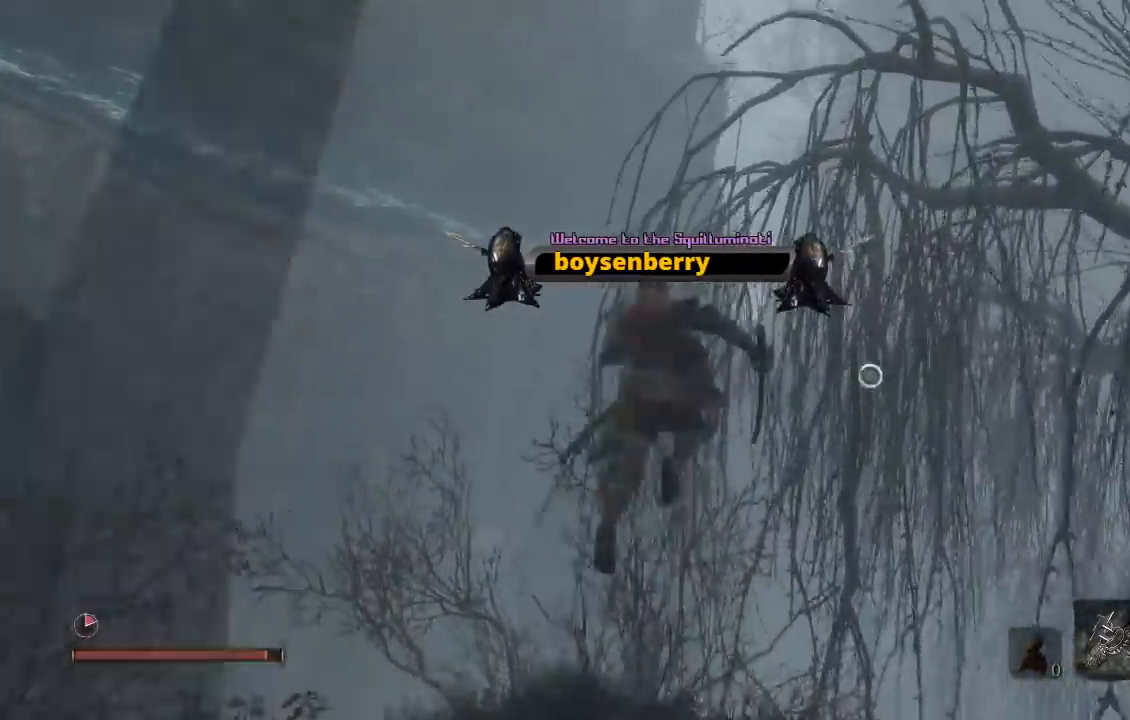
{"buttons": ["A", "B"], "left_stick": "up", "right_stick": "center", "events": []}
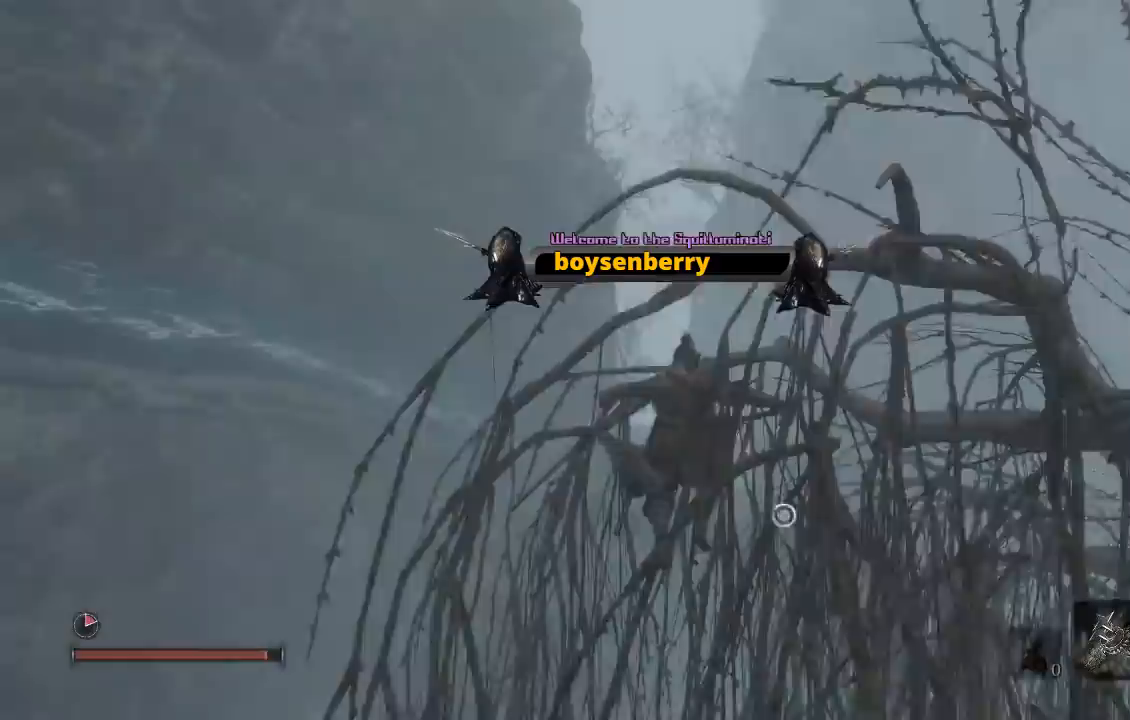
{"buttons": ["B", "L2"], "left_stick": "up", "right_stick": "center", "events": [[317, "A", "up"], [317, "L2", "down"], [433, "L2", "up"], [483, "L2", "down"]]}
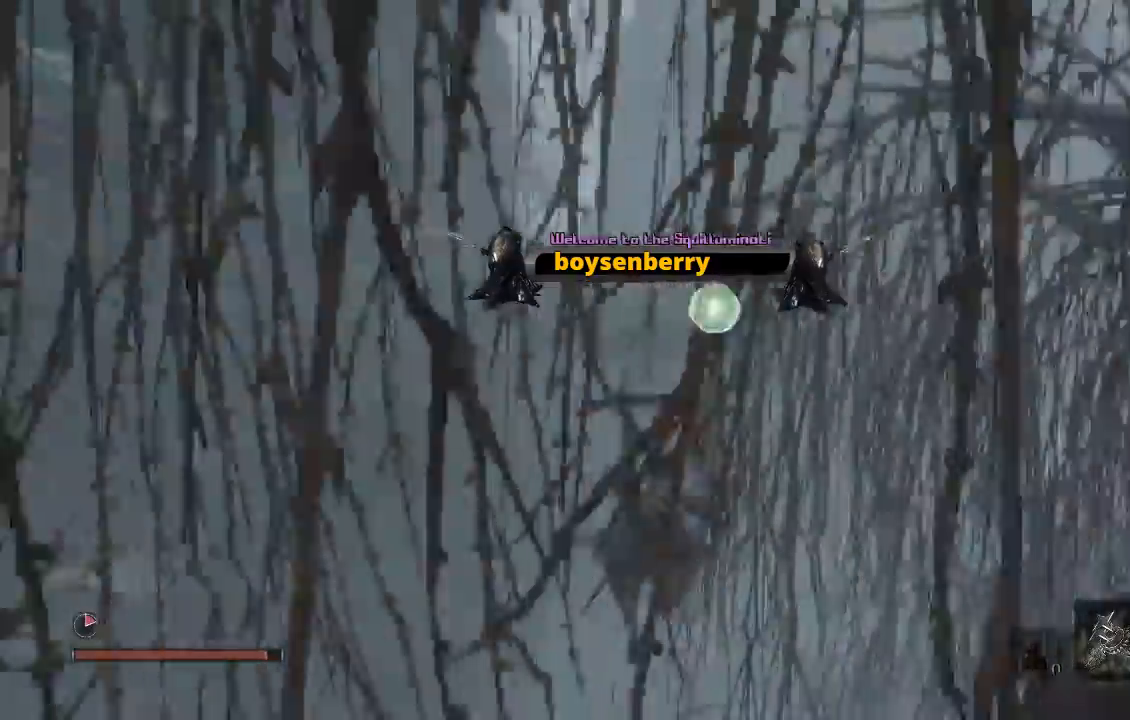
{"buttons": [], "left_stick": "up", "right_stick": "center", "events": [[83, "L2", "up"], [150, "L2", "down"], [250, "L2", "up"], [267, "B", "up"]]}
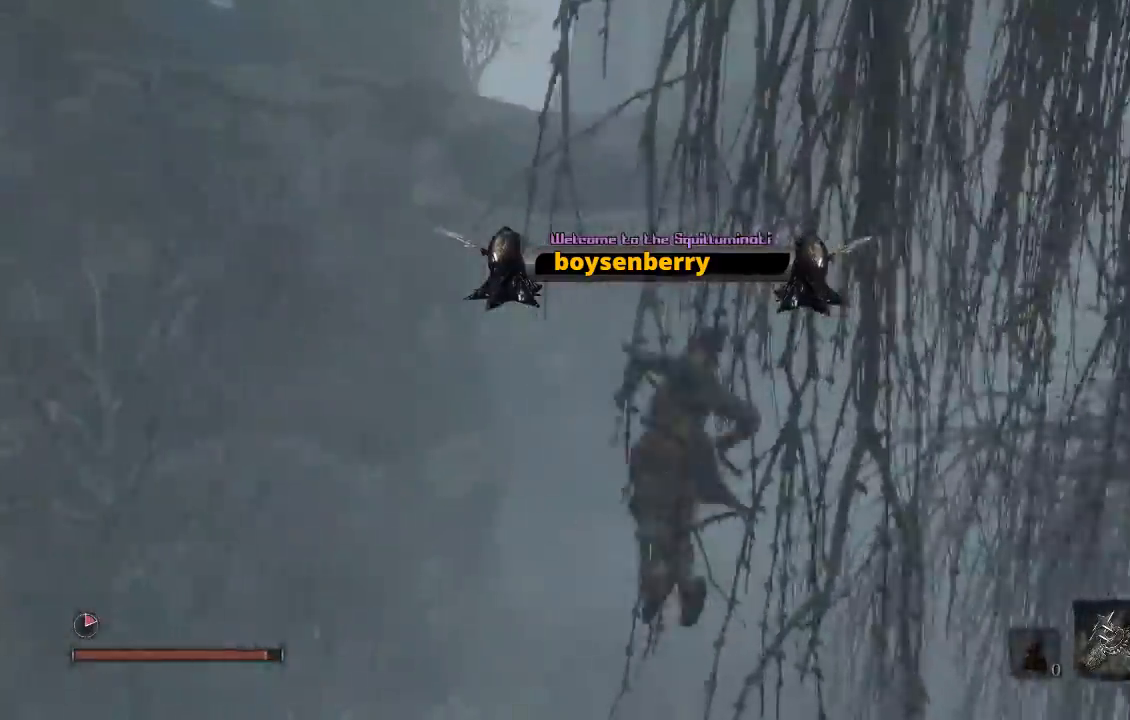
{"buttons": [], "left_stick": "center", "right_stick": "center", "events": [[117, "left_stick", "center"]]}
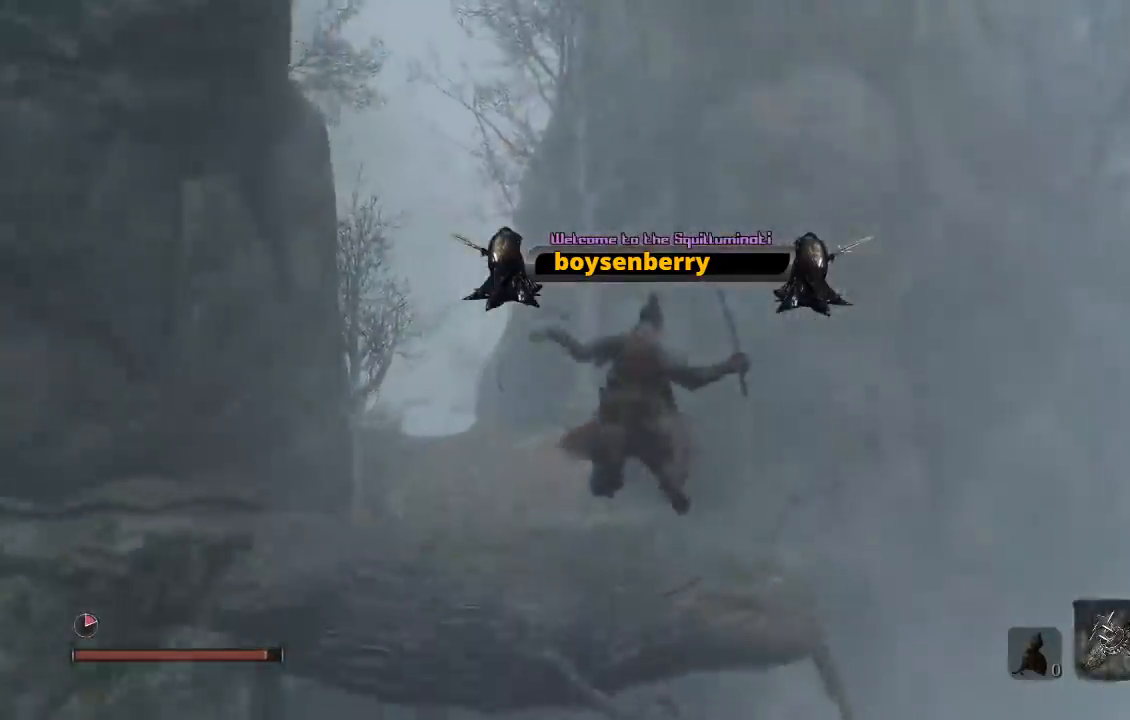
{"buttons": [], "left_stick": "center", "right_stick": "center", "events": []}
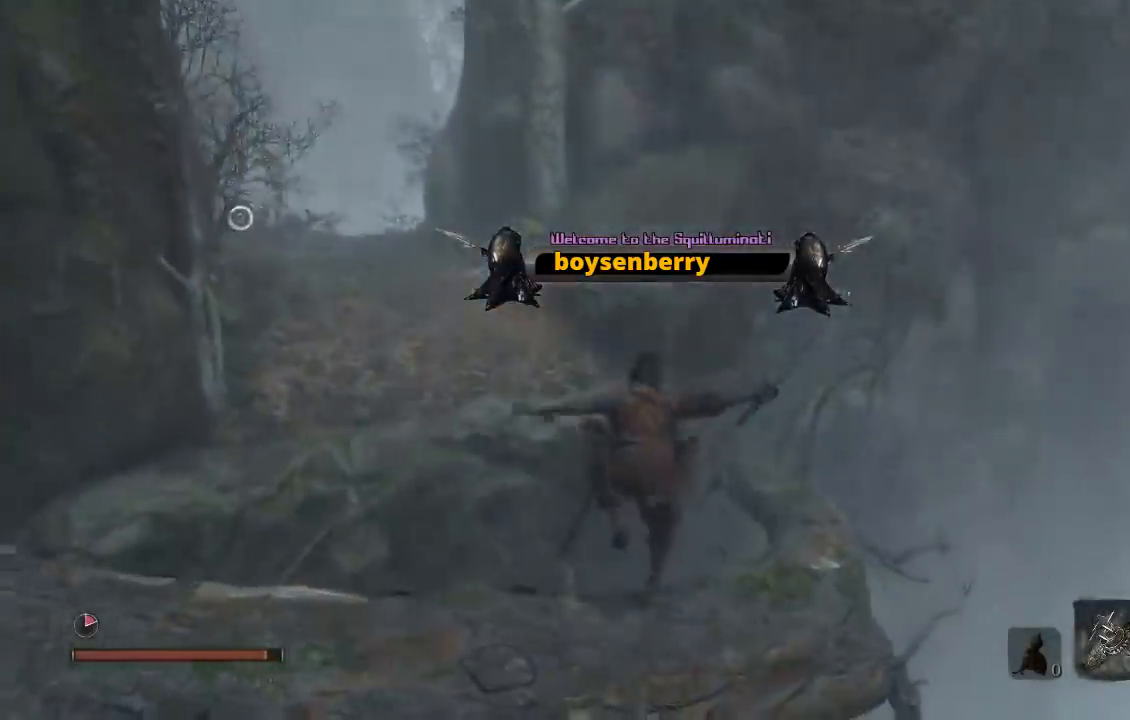
{"buttons": [], "left_stick": "center", "right_stick": "center", "events": [[217, "right_stick", "down-left"], [333, "right_stick", "center"]]}
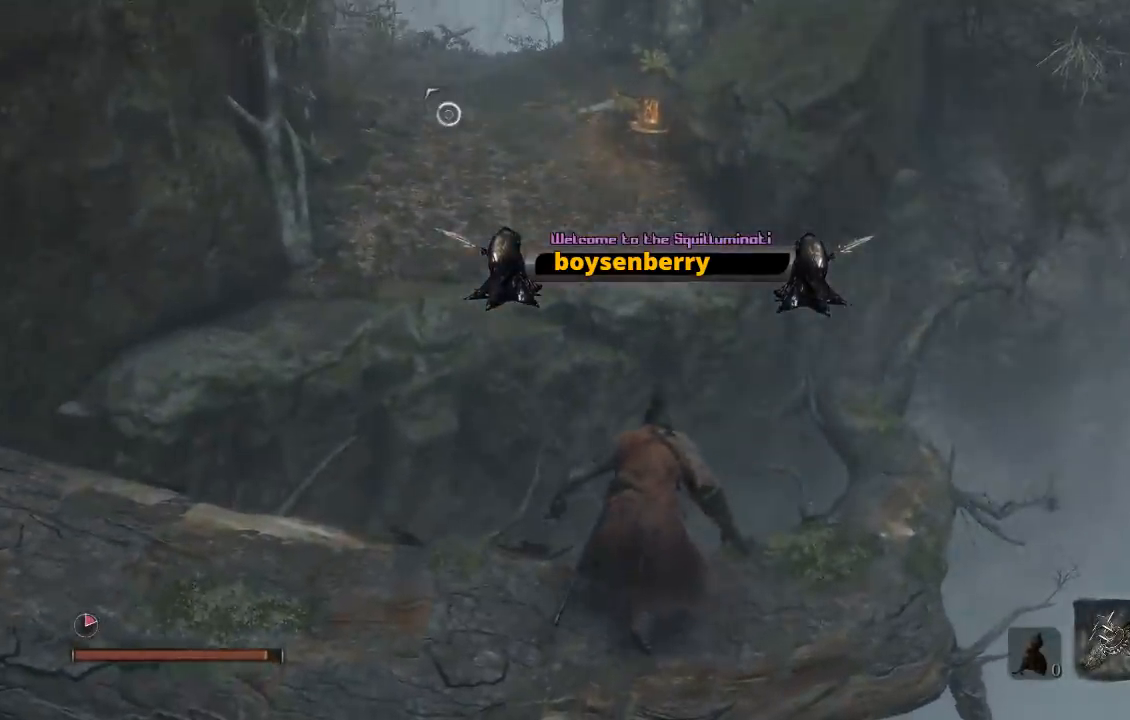
{"buttons": ["A"], "left_stick": "up", "right_stick": "center", "events": [[67, "right_stick", "left"], [117, "left_stick", "up"], [150, "right_stick", "center"], [267, "A", "down"]]}
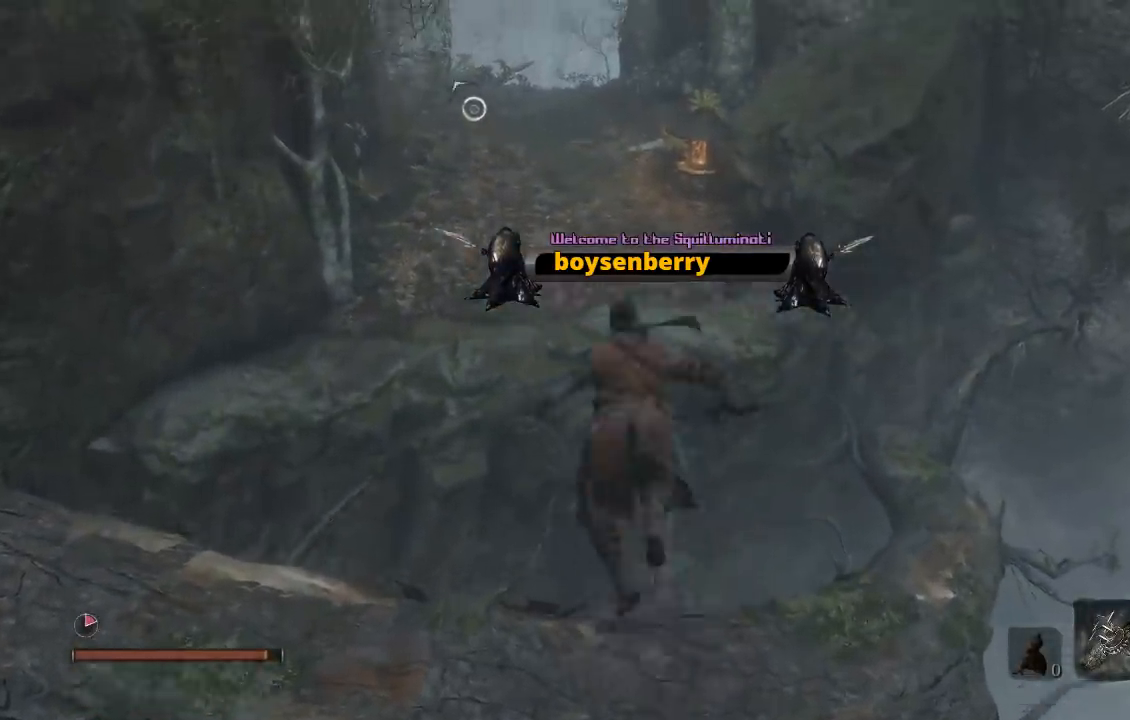
{"buttons": ["A"], "left_stick": "up", "right_stick": "center", "events": []}
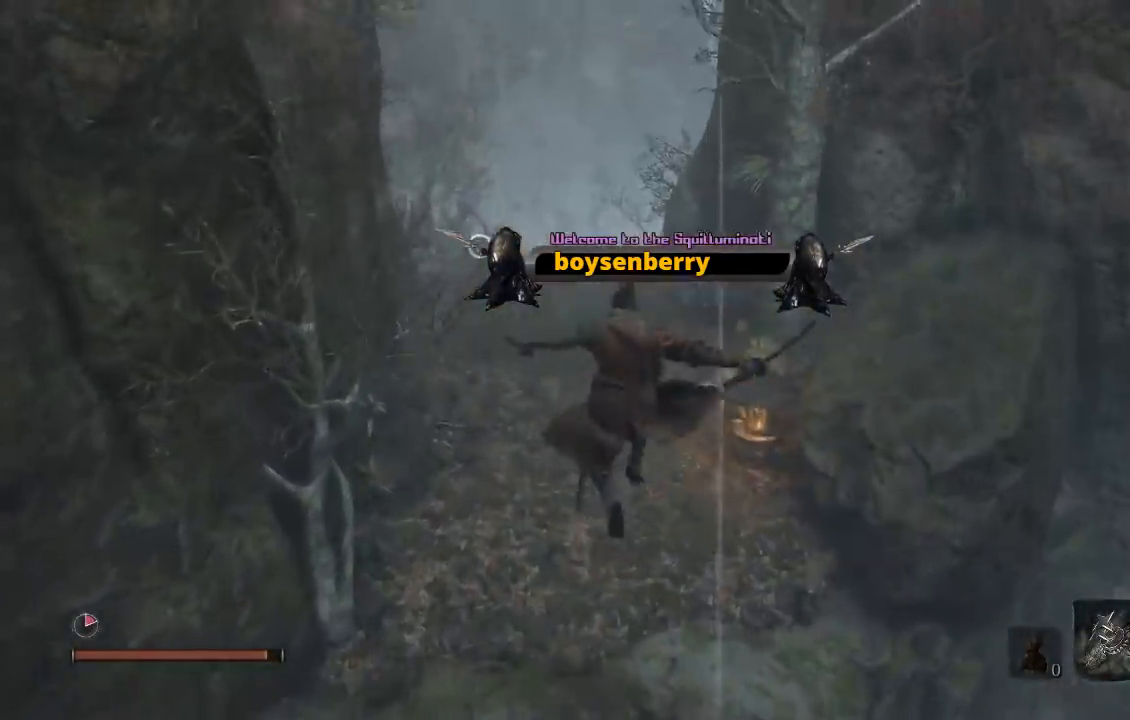
{"buttons": [], "left_stick": "up", "right_stick": "center", "events": [[367, "A", "up"]]}
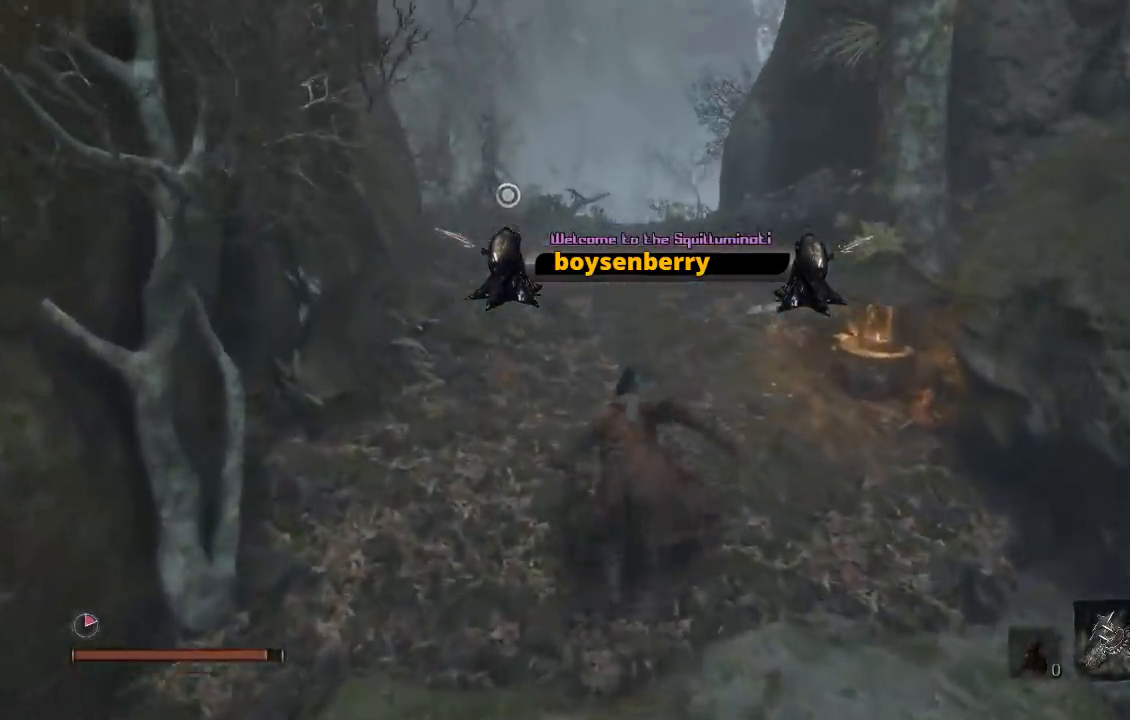
{"buttons": ["B"], "left_stick": "up", "right_stick": "center", "events": [[50, "right_stick", "left"], [167, "right_stick", "center"], [267, "B", "down"]]}
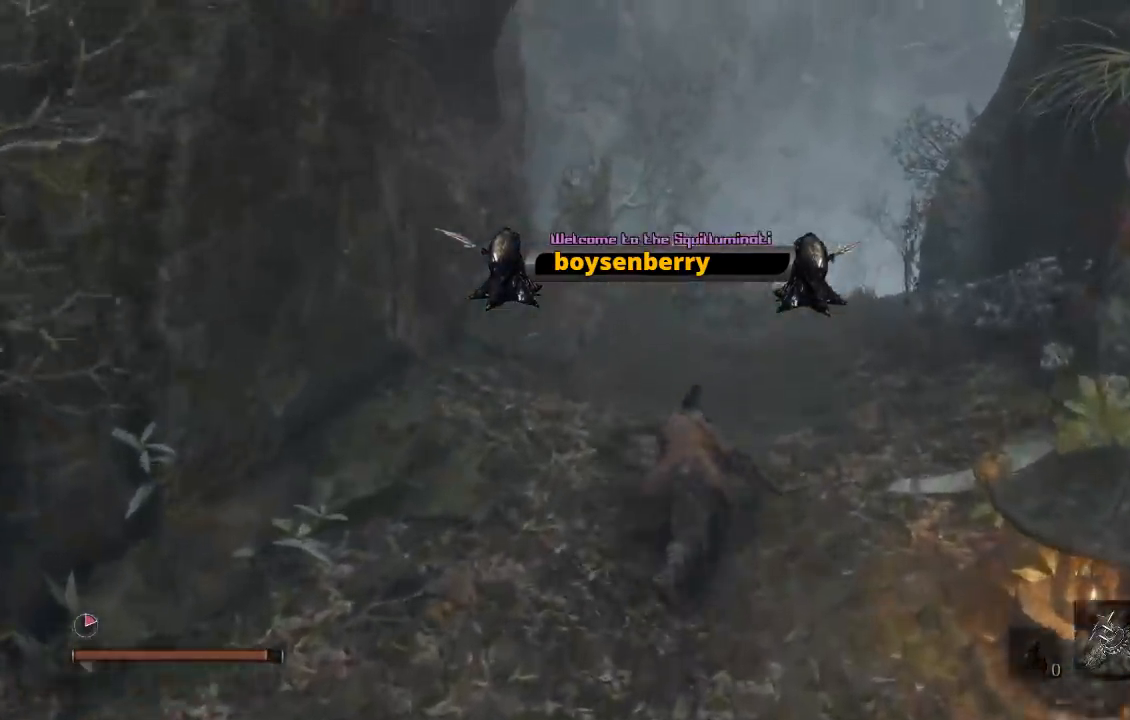
{"buttons": [], "left_stick": "up", "right_stick": "center", "events": [[383, "B", "up"]]}
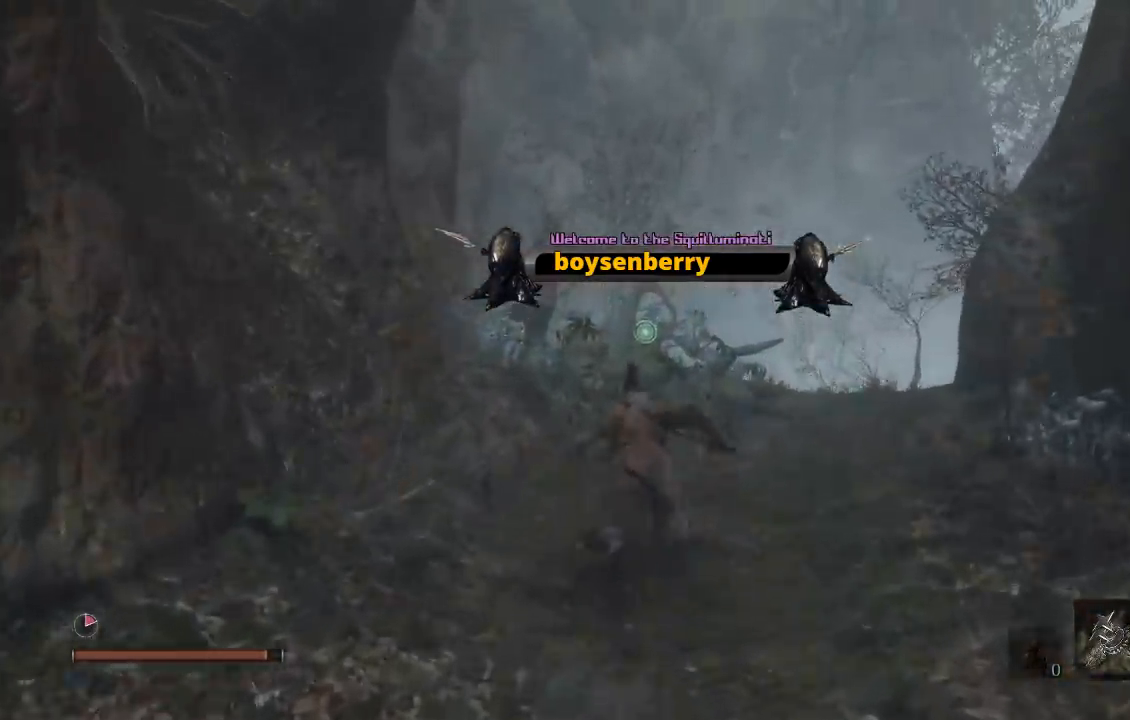
{"buttons": [], "left_stick": "up", "right_stick": "down", "events": [[83, "right_stick", "down"], [283, "right_stick", "center"], [417, "right_stick", "down"]]}
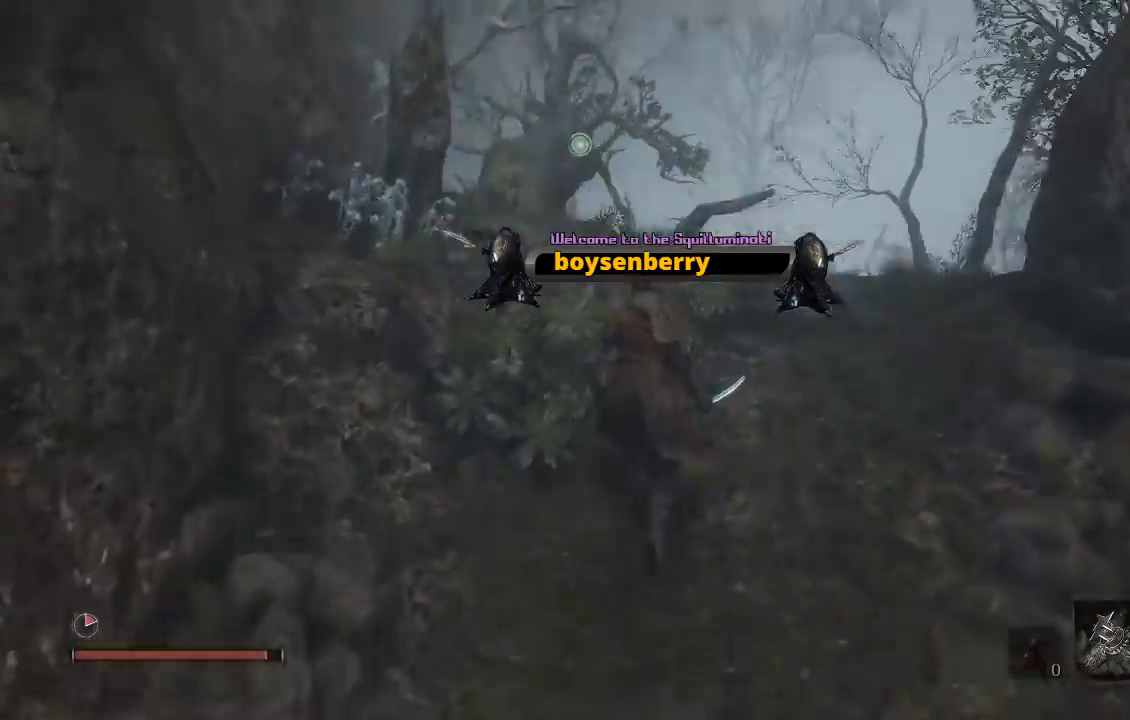
{"buttons": [], "left_stick": "up", "right_stick": "down", "events": [[100, "right_stick", "center"], [433, "right_stick", "down"]]}
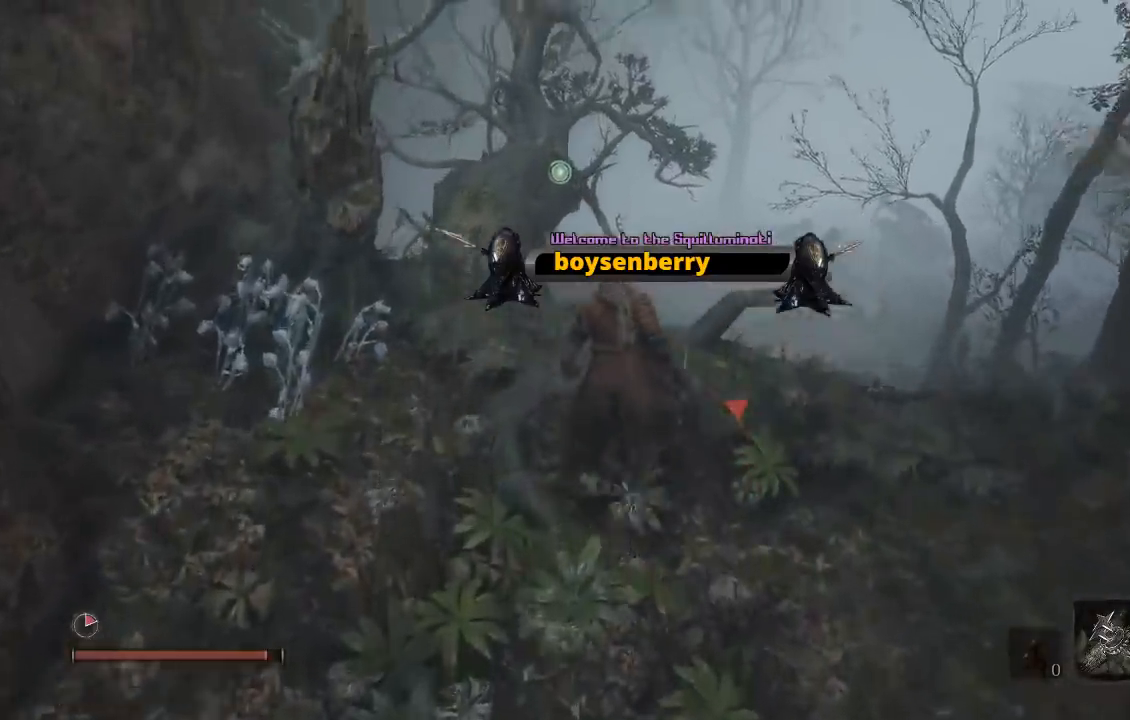
{"buttons": [], "left_stick": "center", "right_stick": "center", "events": [[150, "right_stick", "center"], [233, "left_stick", "center"]]}
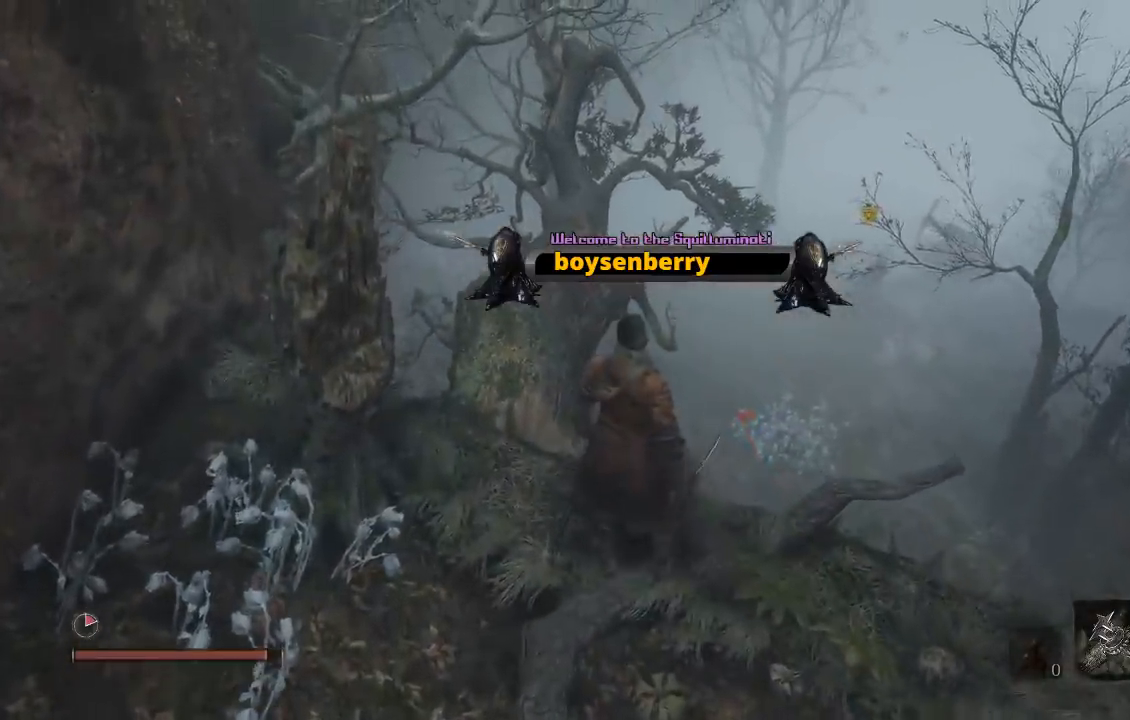
{"buttons": [], "left_stick": "left", "right_stick": "center", "events": [[267, "right_stick", "right"], [433, "right_stick", "center"], [483, "left_stick", "left"]]}
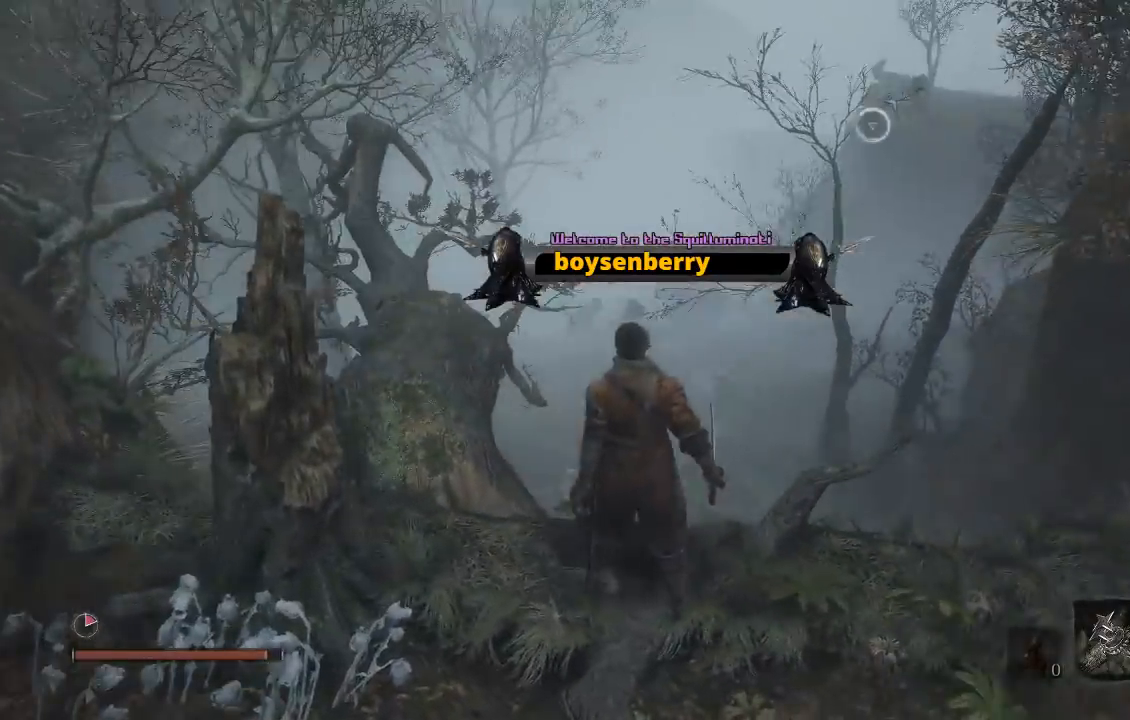
{"buttons": [], "left_stick": "up-left", "right_stick": "center", "events": [[217, "left_stick", "center"], [433, "left_stick", "up-left"]]}
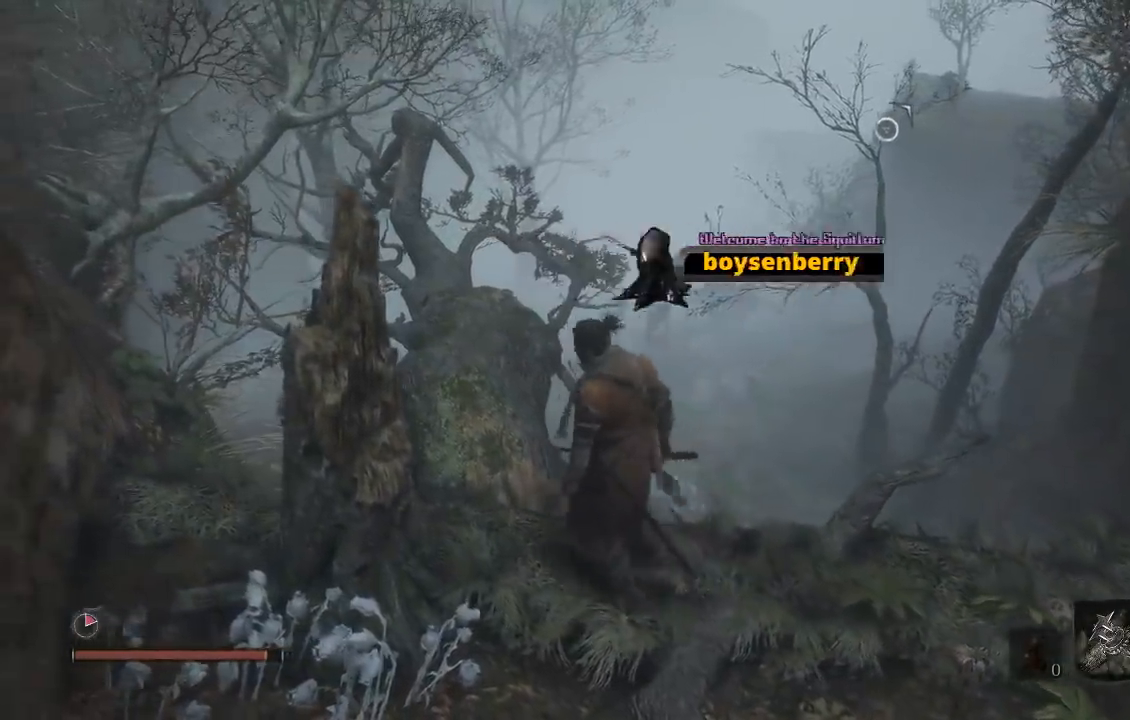
{"buttons": [], "left_stick": "center", "right_stick": "down-right", "events": [[233, "right_stick", "down-right"], [383, "left_stick", "center"]]}
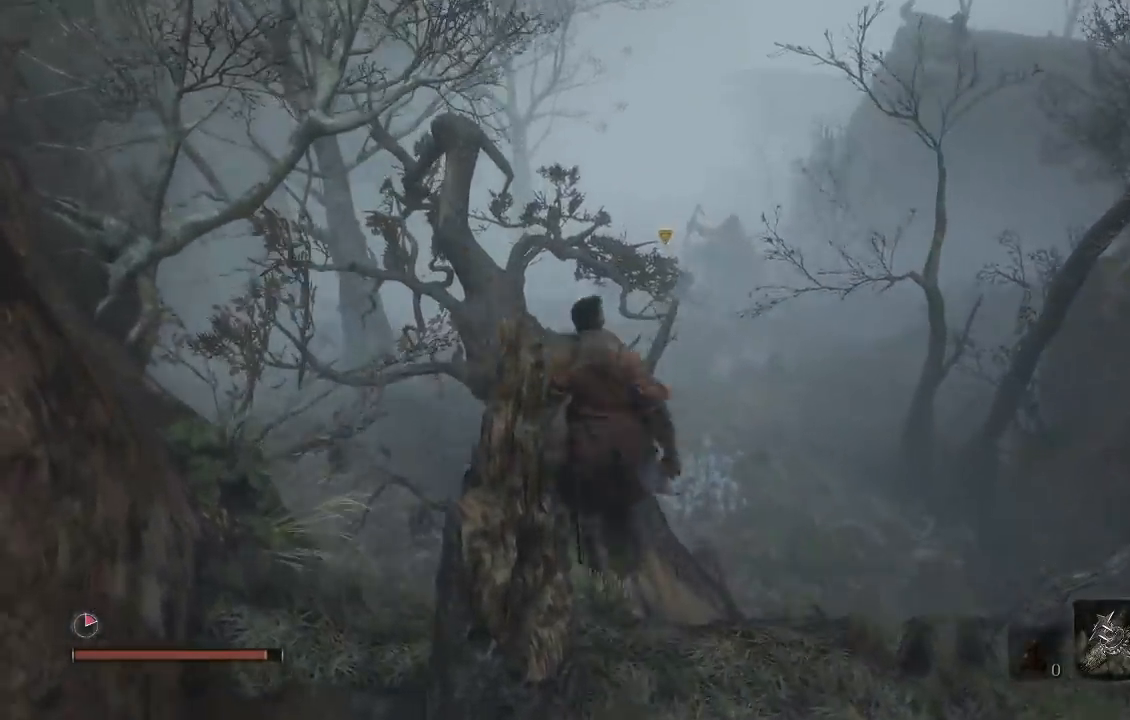
{"buttons": [], "left_stick": "center", "right_stick": "center", "events": [[117, "right_stick", "center"]]}
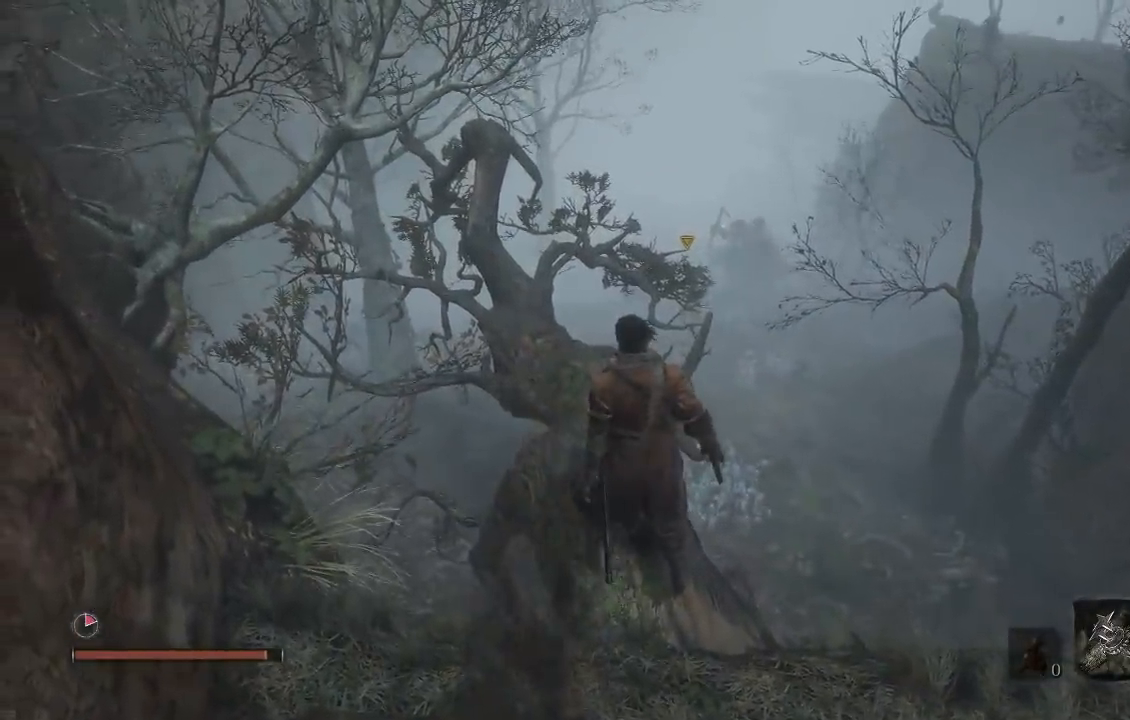
{"buttons": [], "left_stick": "up", "right_stick": "down-right", "events": [[250, "left_stick", "up"], [367, "right_stick", "down-right"]]}
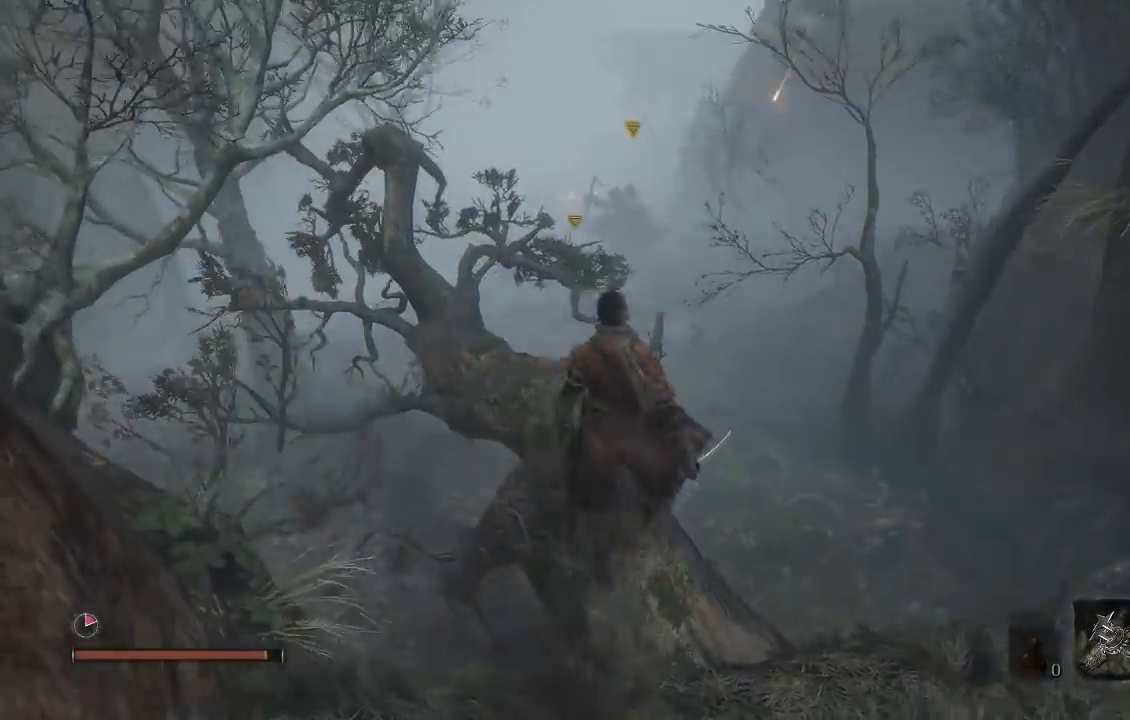
{"buttons": [], "left_stick": "center", "right_stick": "up-right", "events": [[67, "right_stick", "center"], [167, "left_stick", "center"], [350, "right_stick", "up-right"]]}